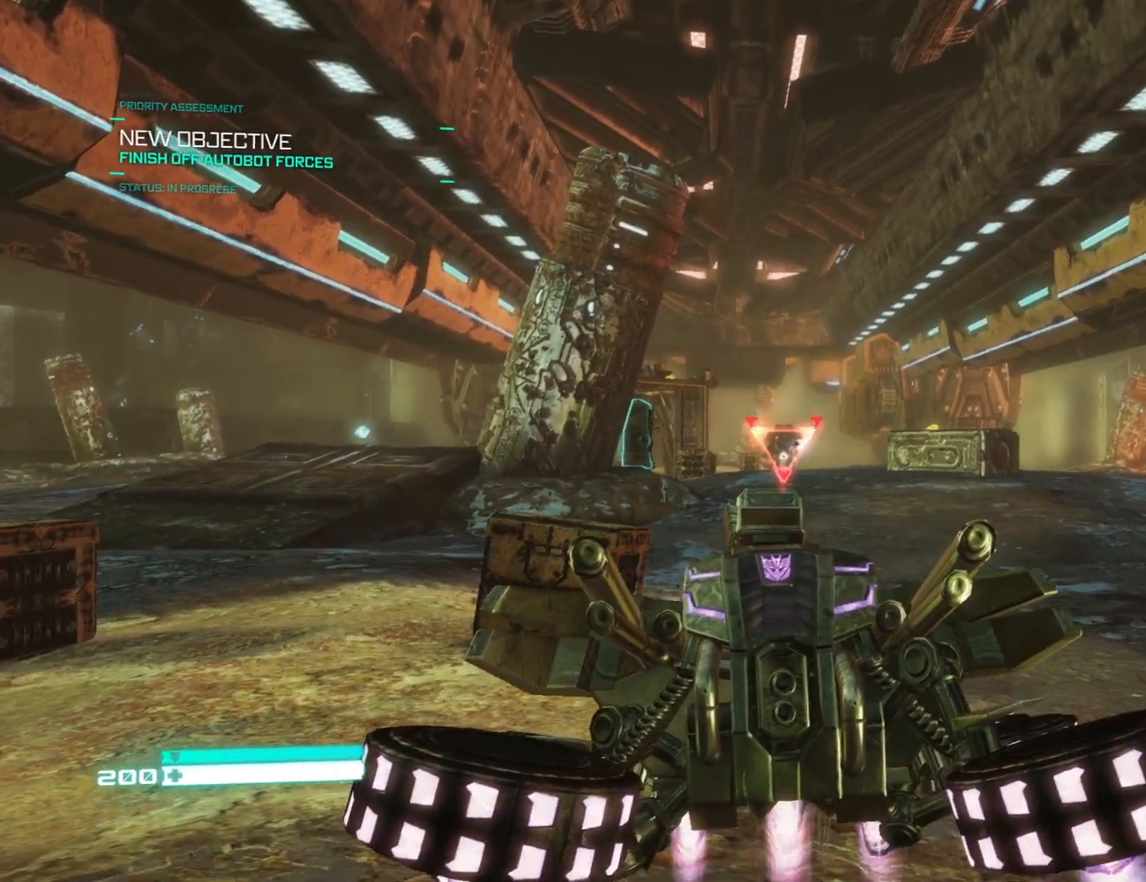
Gameplay with a controller (Xbox layout); each line is a JSON object with the inputs held at the frame after it. "events" lists button and stick changes between this image and that frame as [ms after this image, input, new state], when the widget could be followed in between.
{"buttons": ["R2"], "left_stick": "center", "right_stick": "center", "events": [[100, "right_stick", "down"], [200, "right_stick", "center"]]}
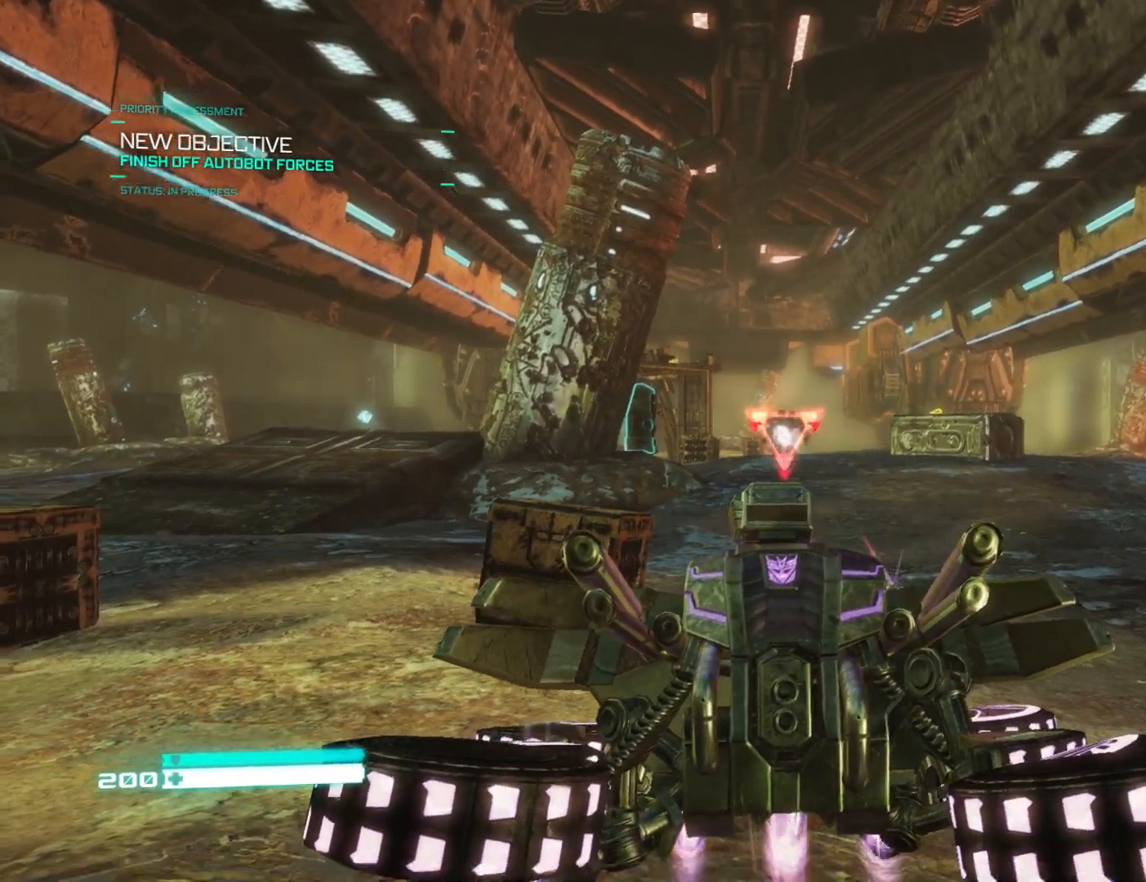
{"buttons": ["R2"], "left_stick": "center", "right_stick": "center", "events": []}
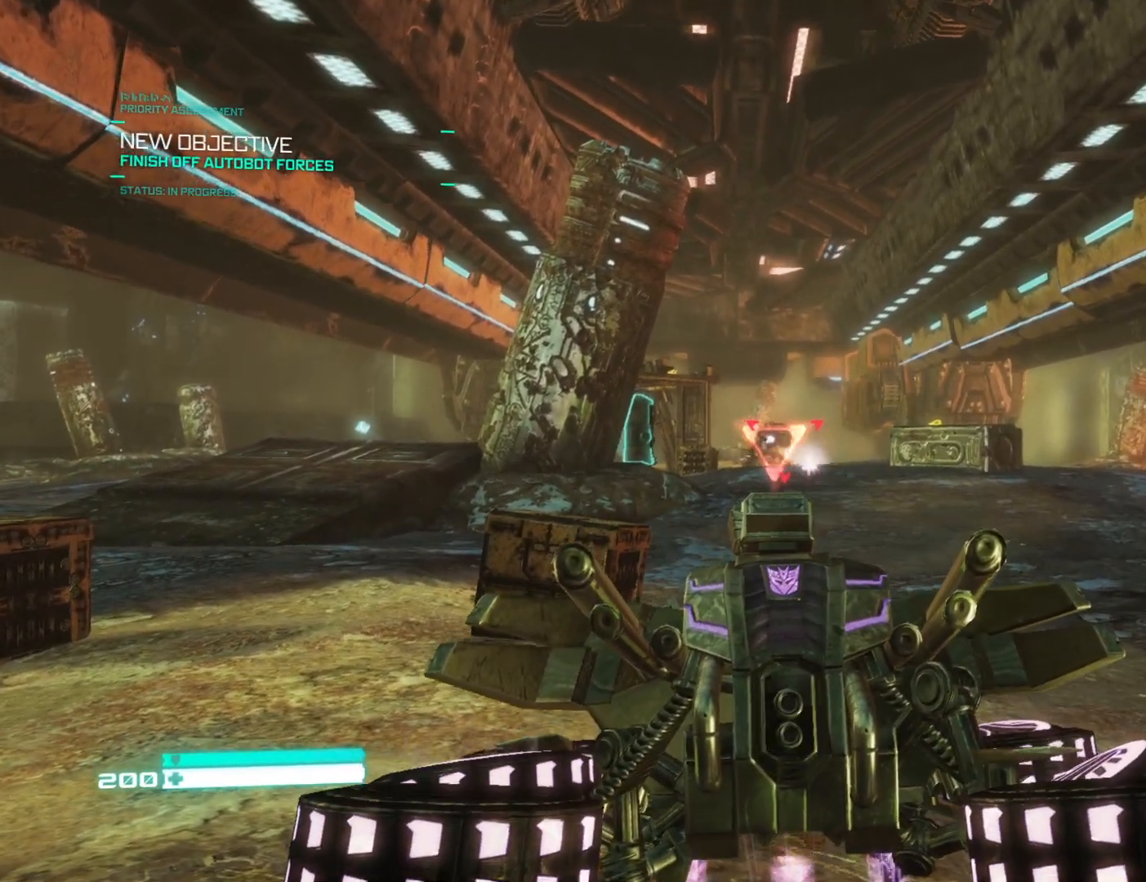
{"buttons": ["R2"], "left_stick": "center", "right_stick": "center", "events": []}
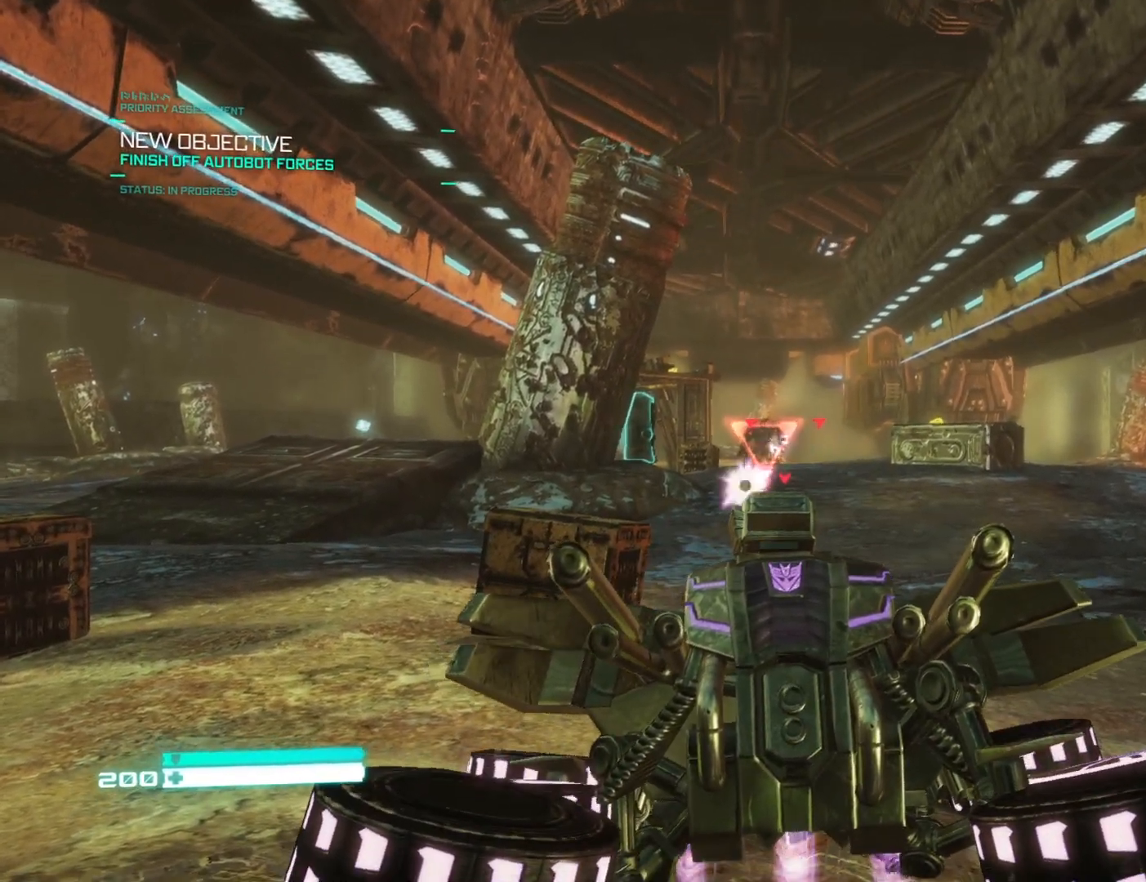
{"buttons": ["R2"], "left_stick": "up-right", "right_stick": "down-left", "events": [[383, "left_stick", "up-right"], [483, "right_stick", "down-left"]]}
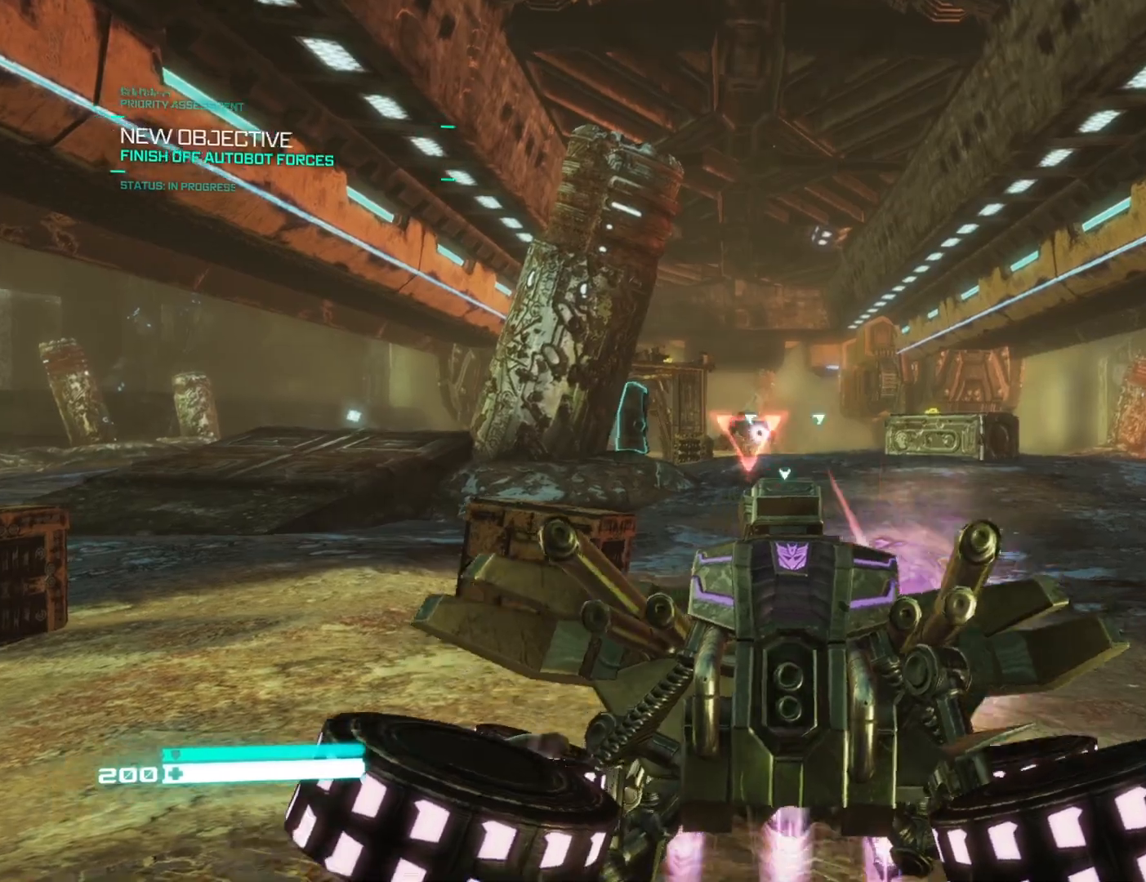
{"buttons": ["R2"], "left_stick": "center", "right_stick": "left", "events": [[33, "right_stick", "center"], [250, "right_stick", "left"], [350, "right_stick", "center"], [433, "left_stick", "center"], [500, "right_stick", "left"]]}
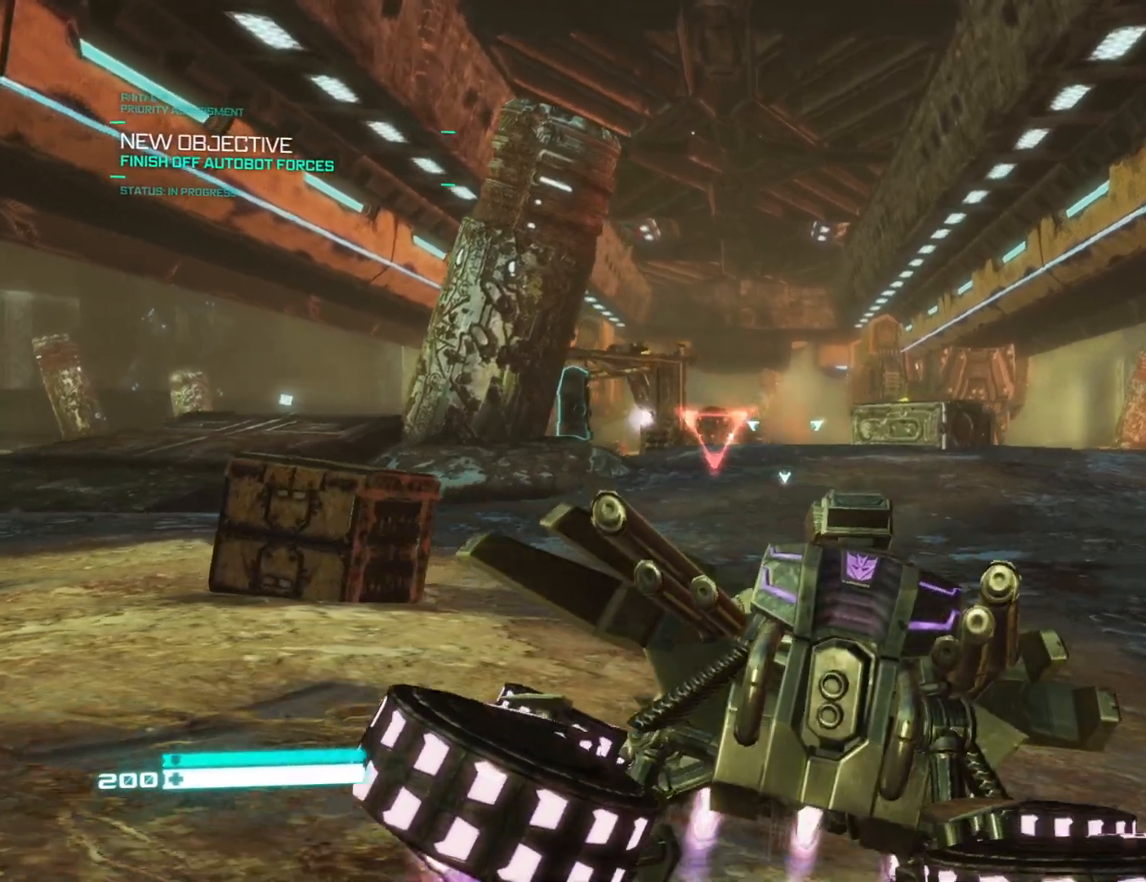
{"buttons": [], "left_stick": "center", "right_stick": "center", "events": [[100, "right_stick", "center"], [250, "right_stick", "left"], [333, "right_stick", "center"], [417, "R2", "up"]]}
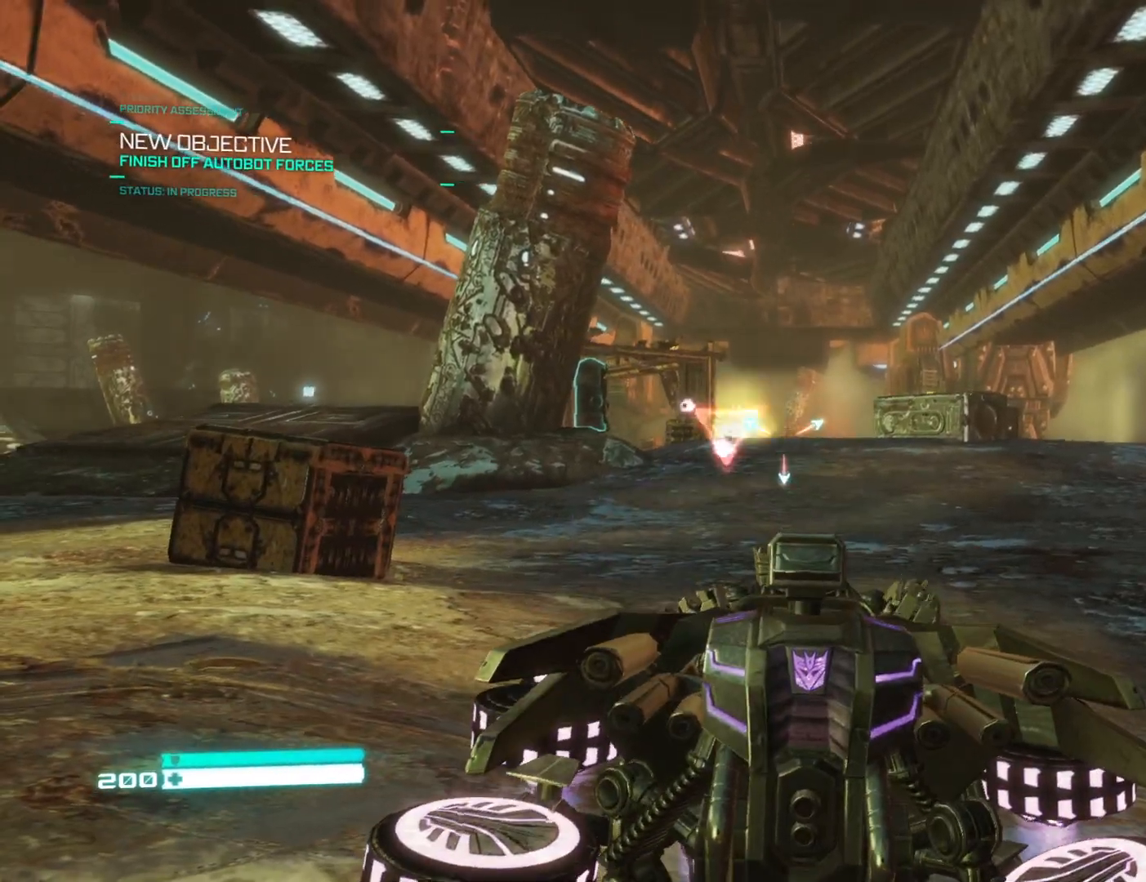
{"buttons": [], "left_stick": "up", "right_stick": "center", "events": [[50, "left_stick", "up"], [167, "right_stick", "left"], [233, "right_stick", "center"]]}
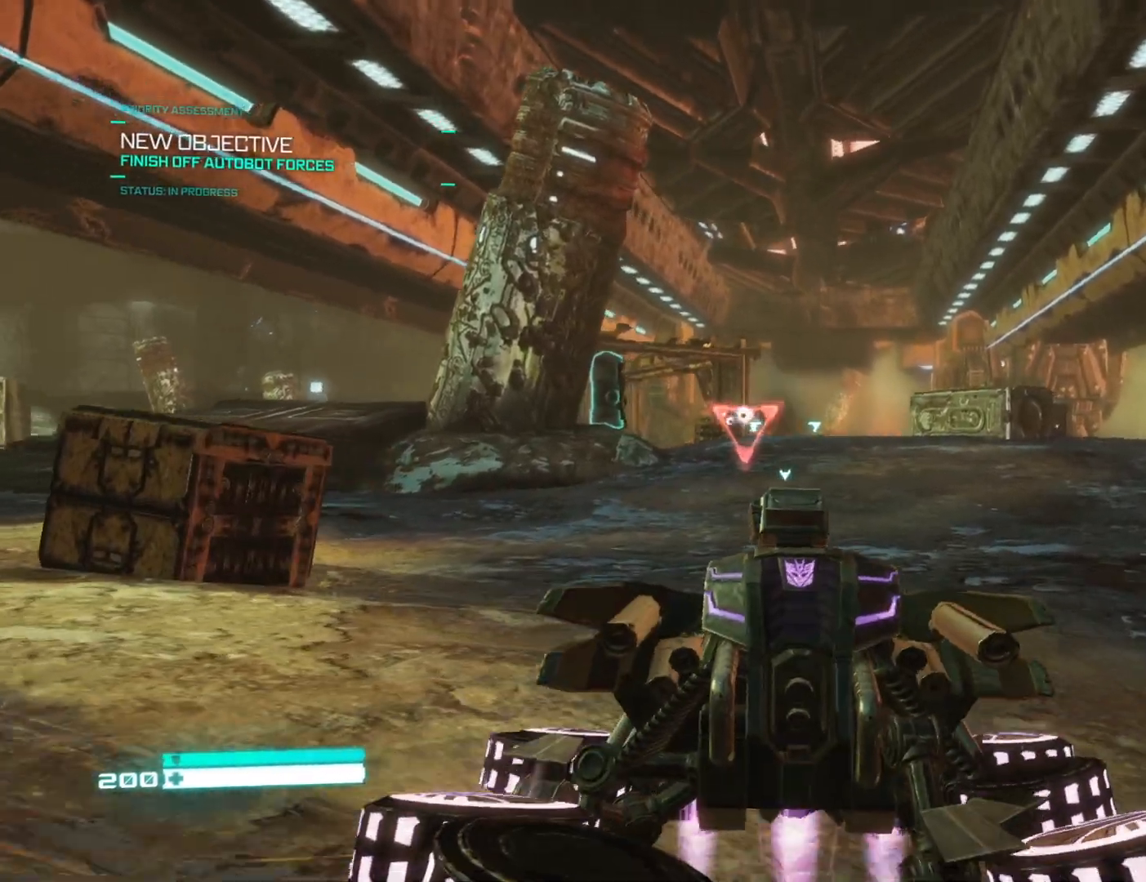
{"buttons": [], "left_stick": "up", "right_stick": "center", "events": [[417, "right_stick", "left"], [500, "right_stick", "center"]]}
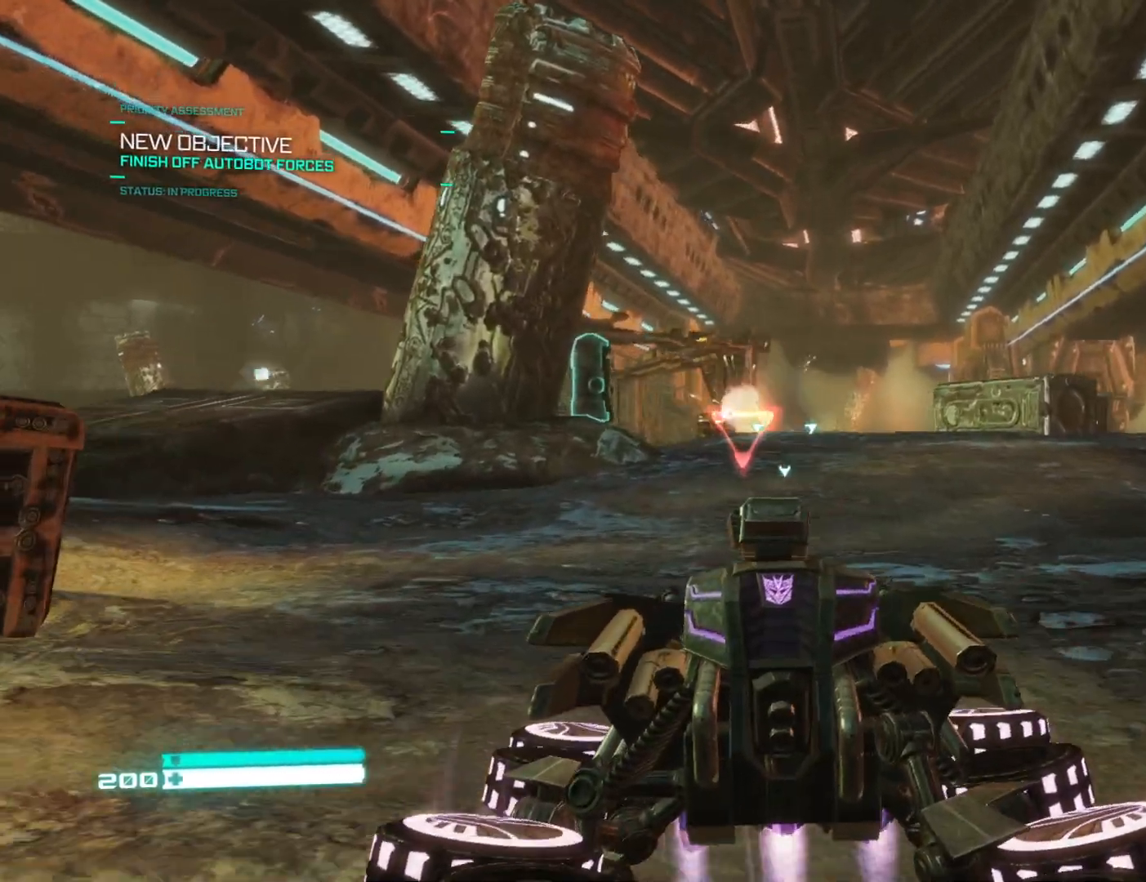
{"buttons": ["L2"], "left_stick": "up", "right_stick": "center", "events": [[200, "right_stick", "left"], [317, "right_stick", "center"], [383, "L2", "down"]]}
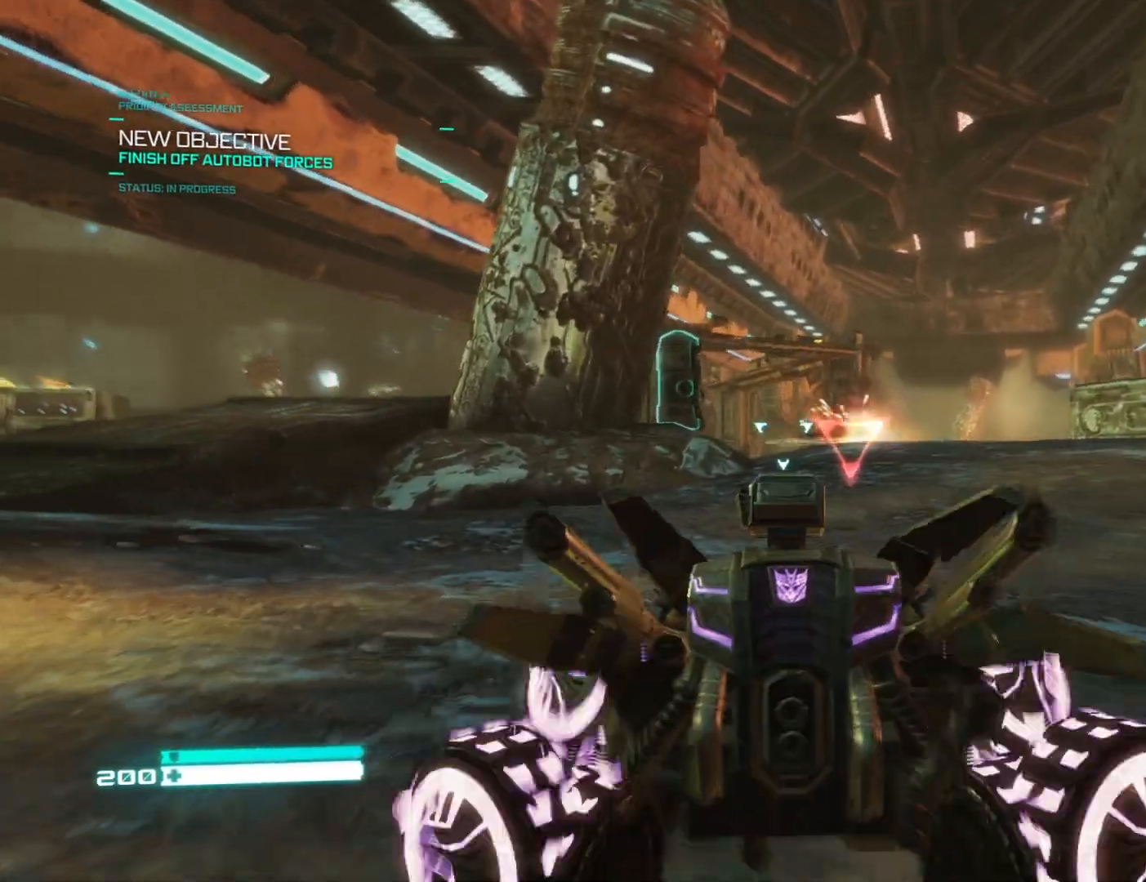
{"buttons": ["L2", "R1"], "left_stick": "center", "right_stick": "center", "events": [[33, "left_stick", "center"], [467, "R1", "down"]]}
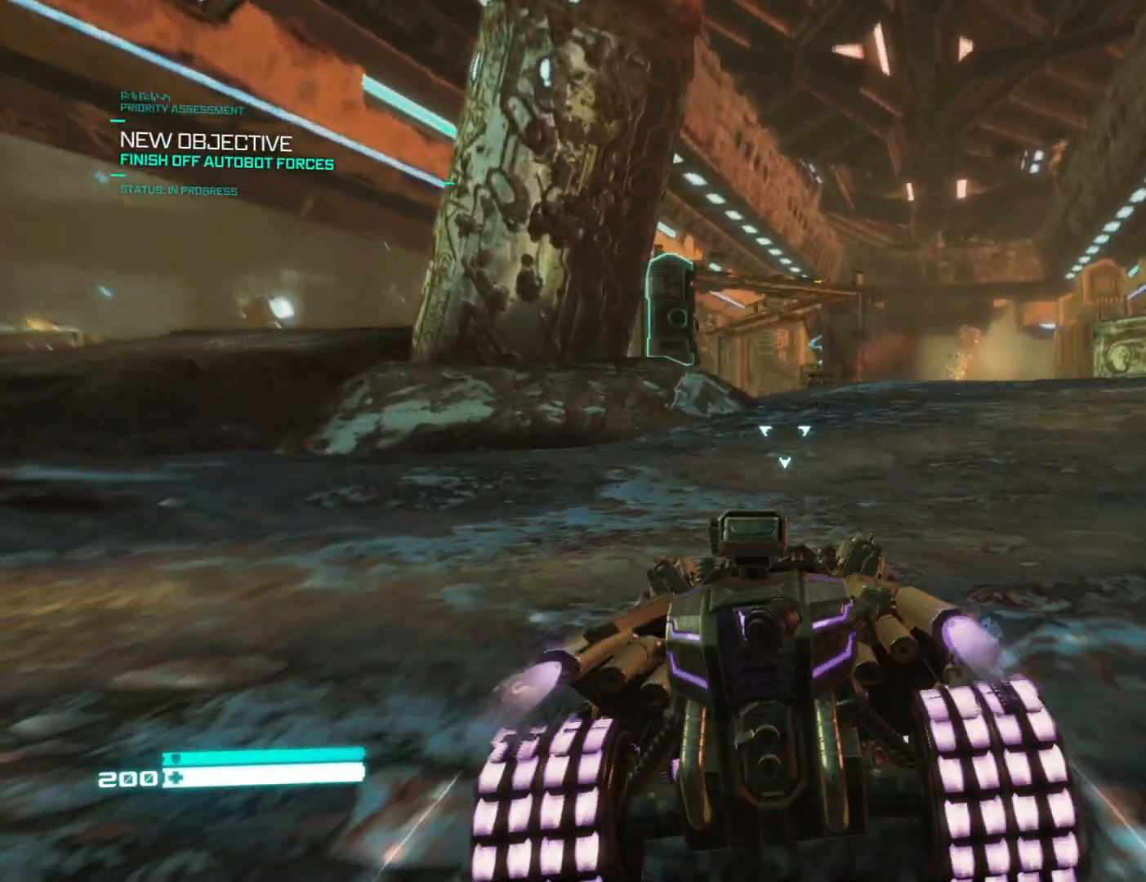
{"buttons": ["L2", "R1"], "left_stick": "center", "right_stick": "center", "events": [[100, "R1", "up"], [367, "R1", "down"]]}
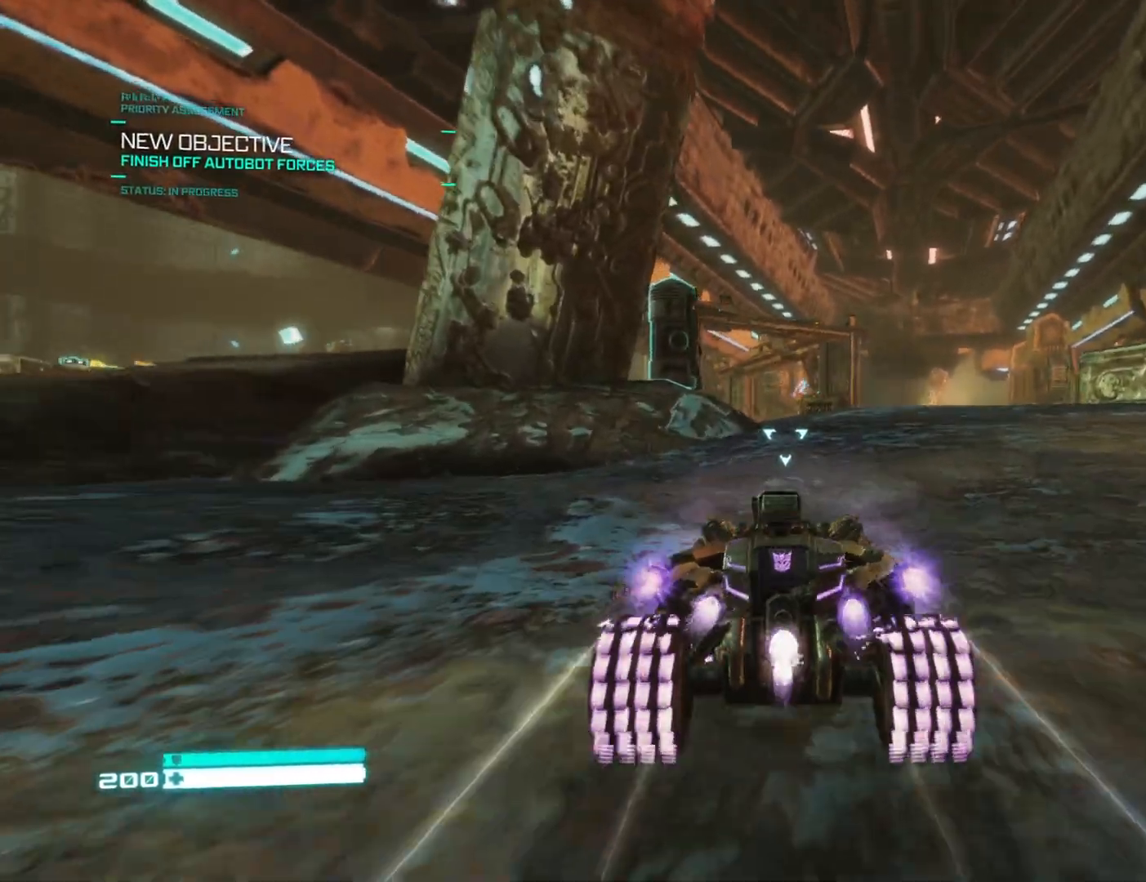
{"buttons": ["L2"], "left_stick": "center", "right_stick": "down", "events": [[33, "R1", "up"], [117, "R1", "down"], [117, "right_stick", "left"], [250, "R1", "up"], [250, "right_stick", "center"], [467, "right_stick", "down"]]}
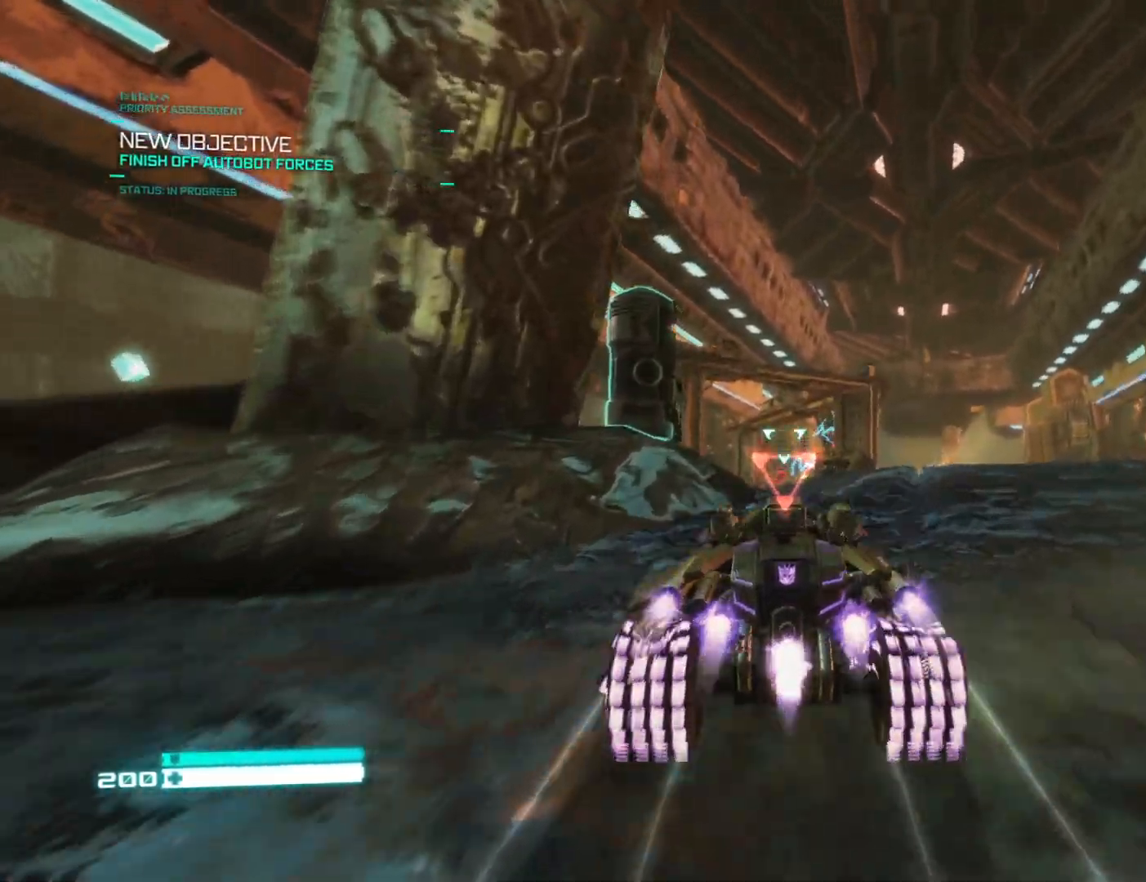
{"buttons": [], "left_stick": "up", "right_stick": "center", "events": [[17, "L2", "up"], [100, "right_stick", "center"], [217, "left_stick", "up-right"], [283, "right_stick", "down"], [450, "left_stick", "up"], [467, "right_stick", "center"]]}
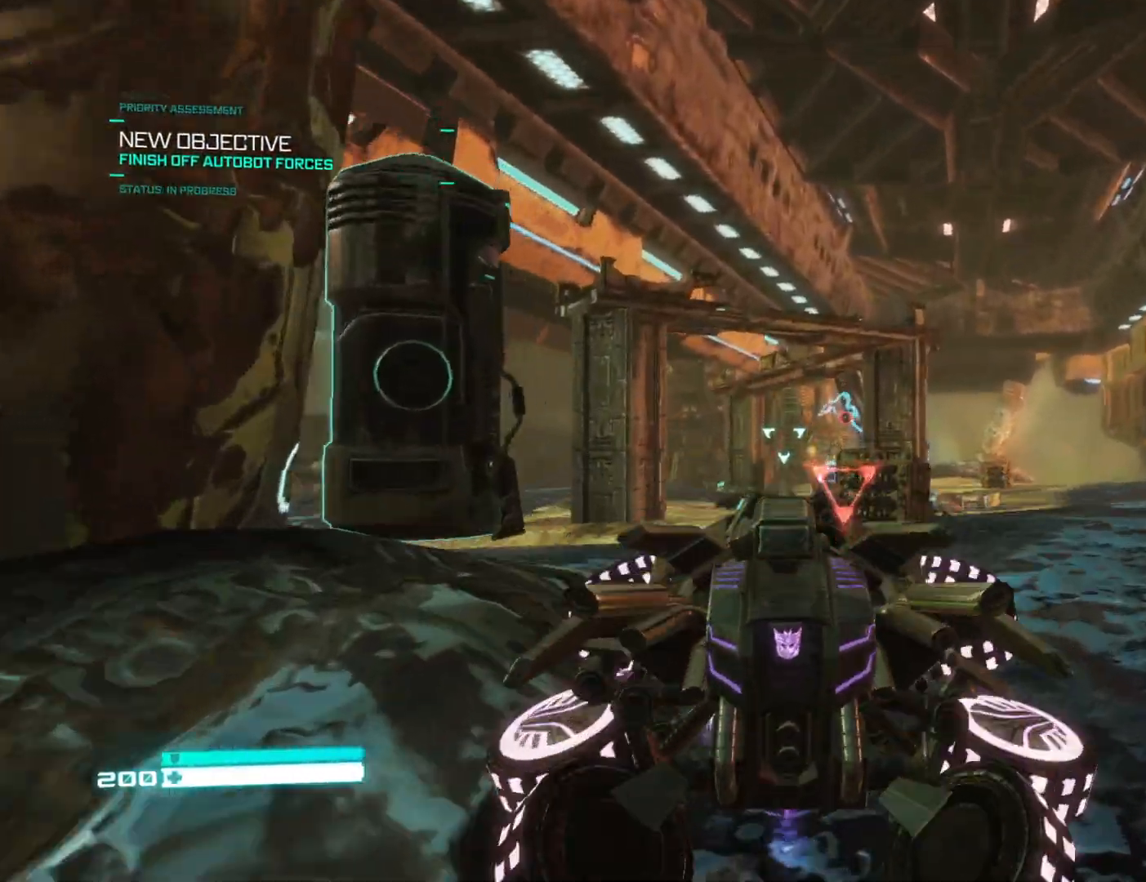
{"buttons": [], "left_stick": "up", "right_stick": "center", "events": [[100, "right_stick", "down"], [217, "right_stick", "center"], [400, "right_stick", "up-right"], [500, "right_stick", "center"]]}
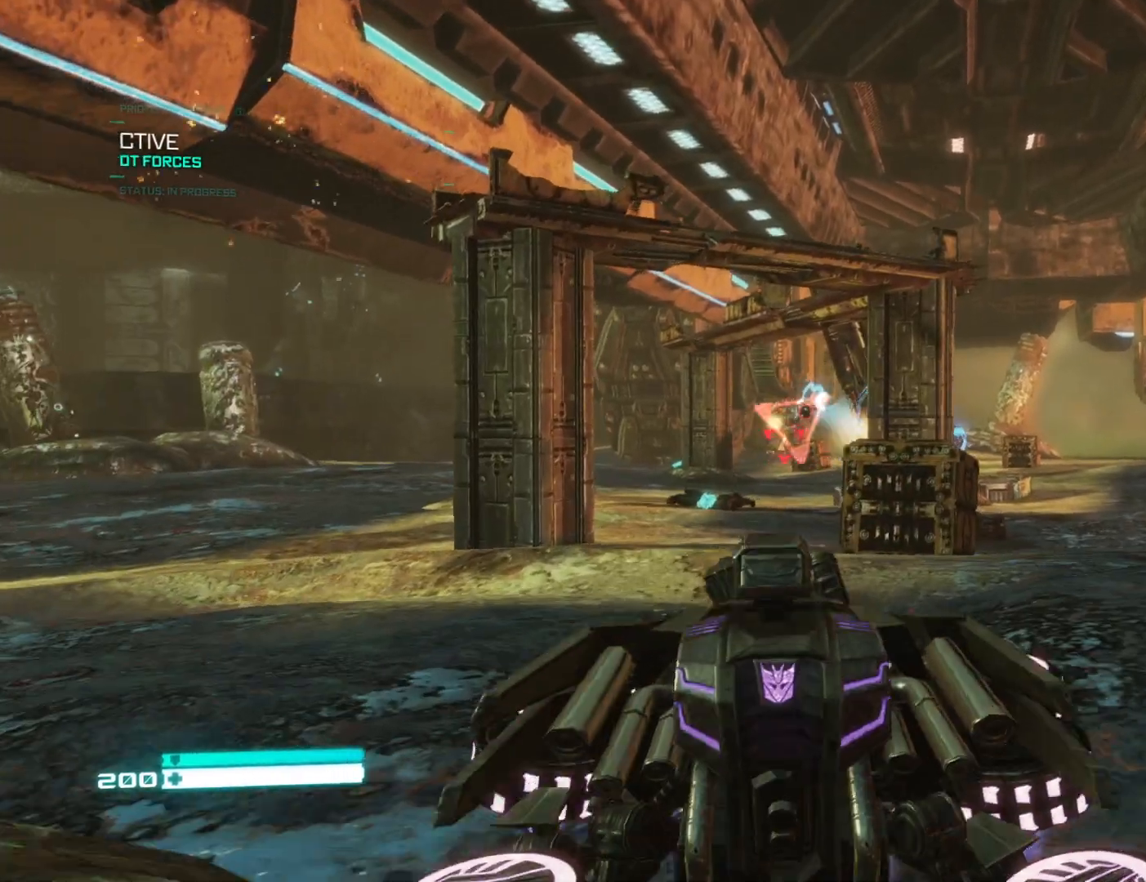
{"buttons": ["R2"], "left_stick": "up", "right_stick": "center", "events": [[117, "right_stick", "up"], [167, "right_stick", "center"], [317, "R2", "down"]]}
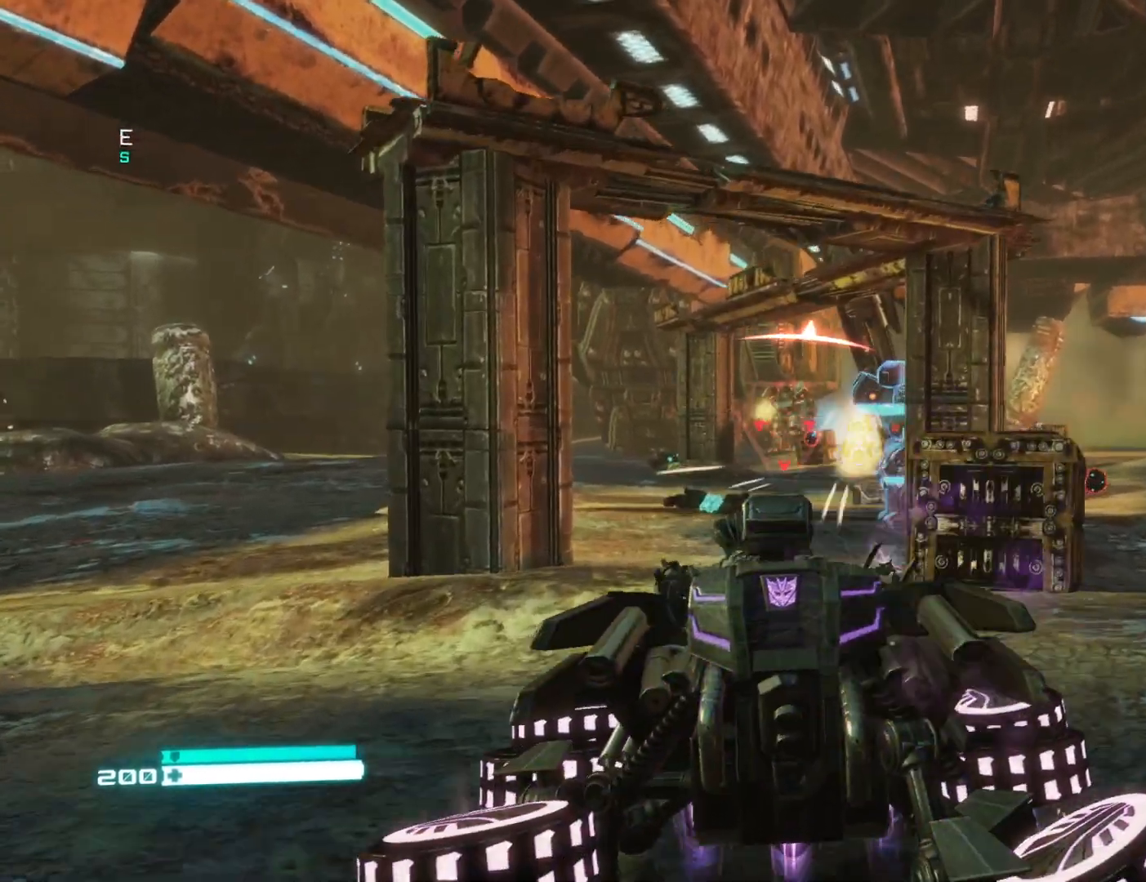
{"buttons": [], "left_stick": "down", "right_stick": "up-left", "events": [[17, "R2", "up"], [50, "left_stick", "up-left"], [167, "left_stick", "center"], [217, "right_stick", "right"], [233, "left_stick", "down-right"], [350, "right_stick", "center"], [450, "right_stick", "up-left"], [500, "left_stick", "down"]]}
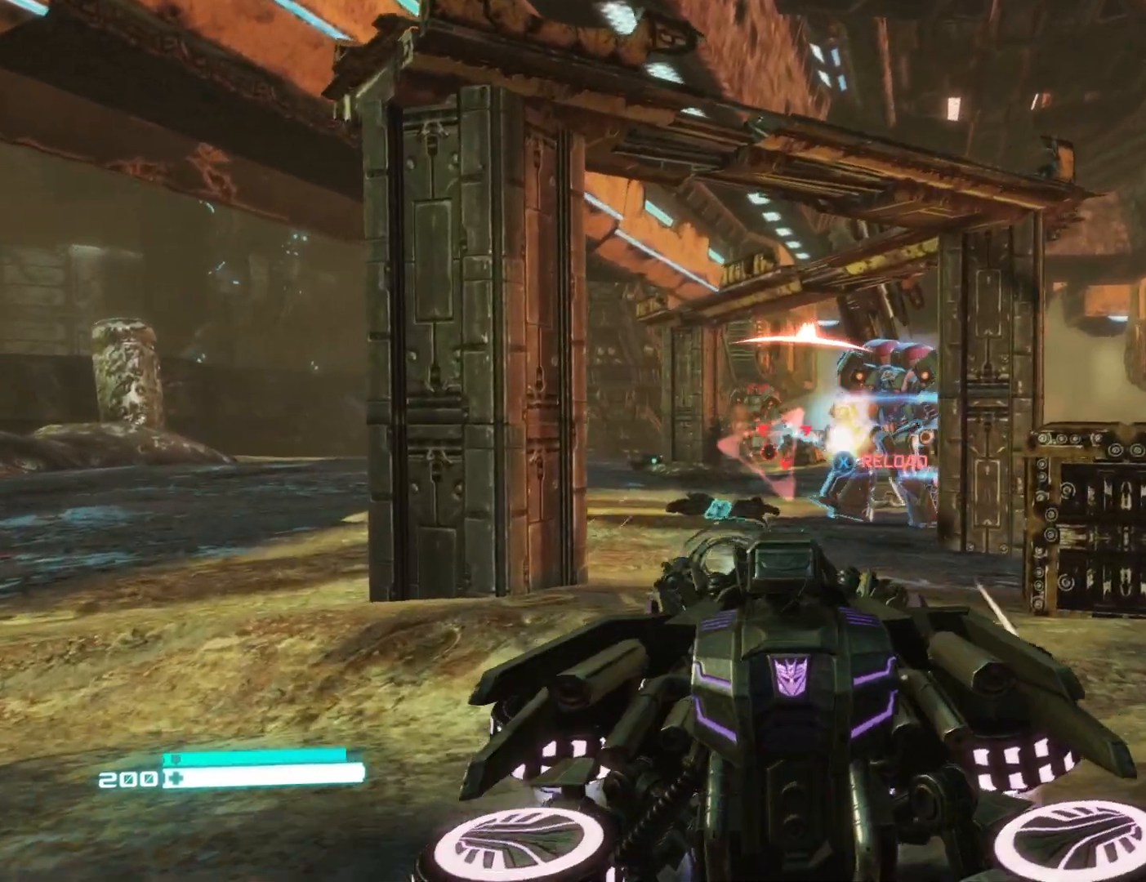
{"buttons": [], "left_stick": "down-right", "right_stick": "center", "events": [[17, "right_stick", "center"], [267, "left_stick", "down-right"], [317, "right_stick", "up-right"], [400, "right_stick", "center"]]}
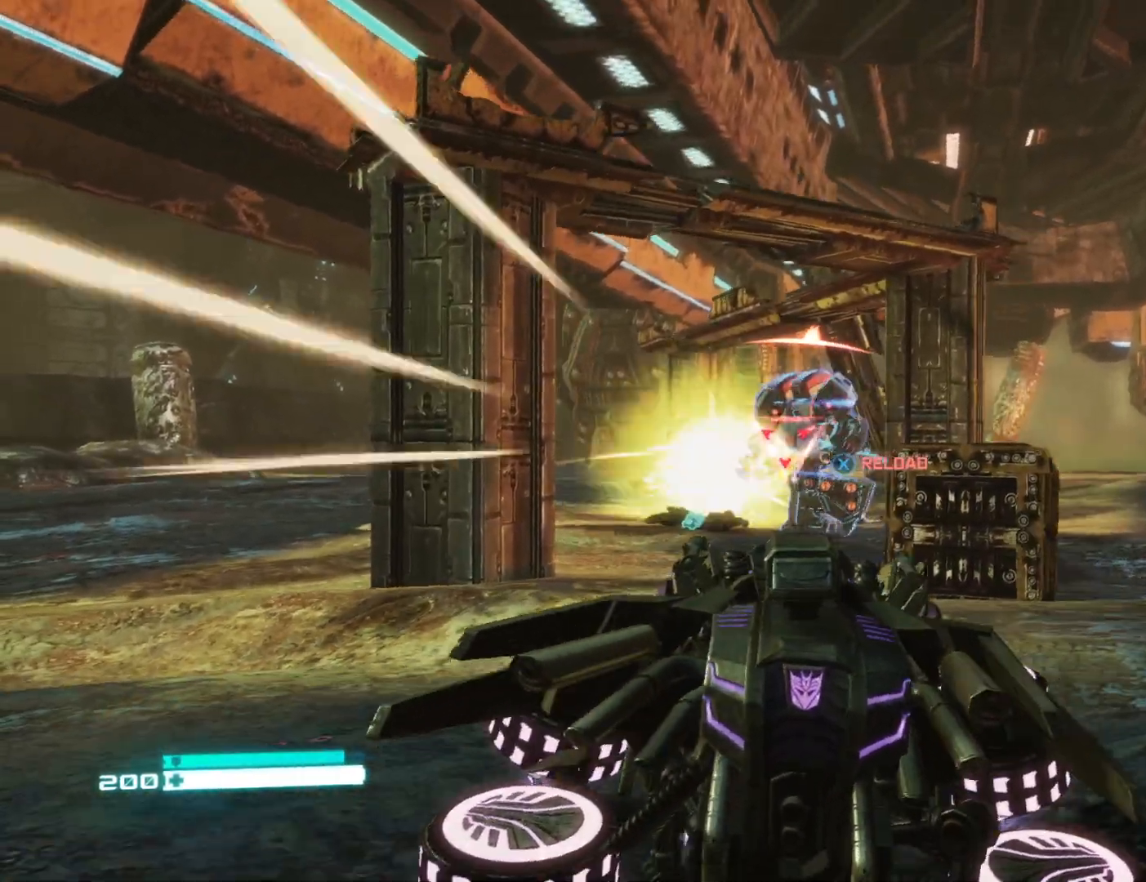
{"buttons": [], "left_stick": "down-right", "right_stick": "center", "events": [[67, "left_stick", "down"], [100, "R2", "down"], [217, "right_stick", "left"], [233, "R2", "up"], [283, "right_stick", "center"], [417, "left_stick", "down-right"]]}
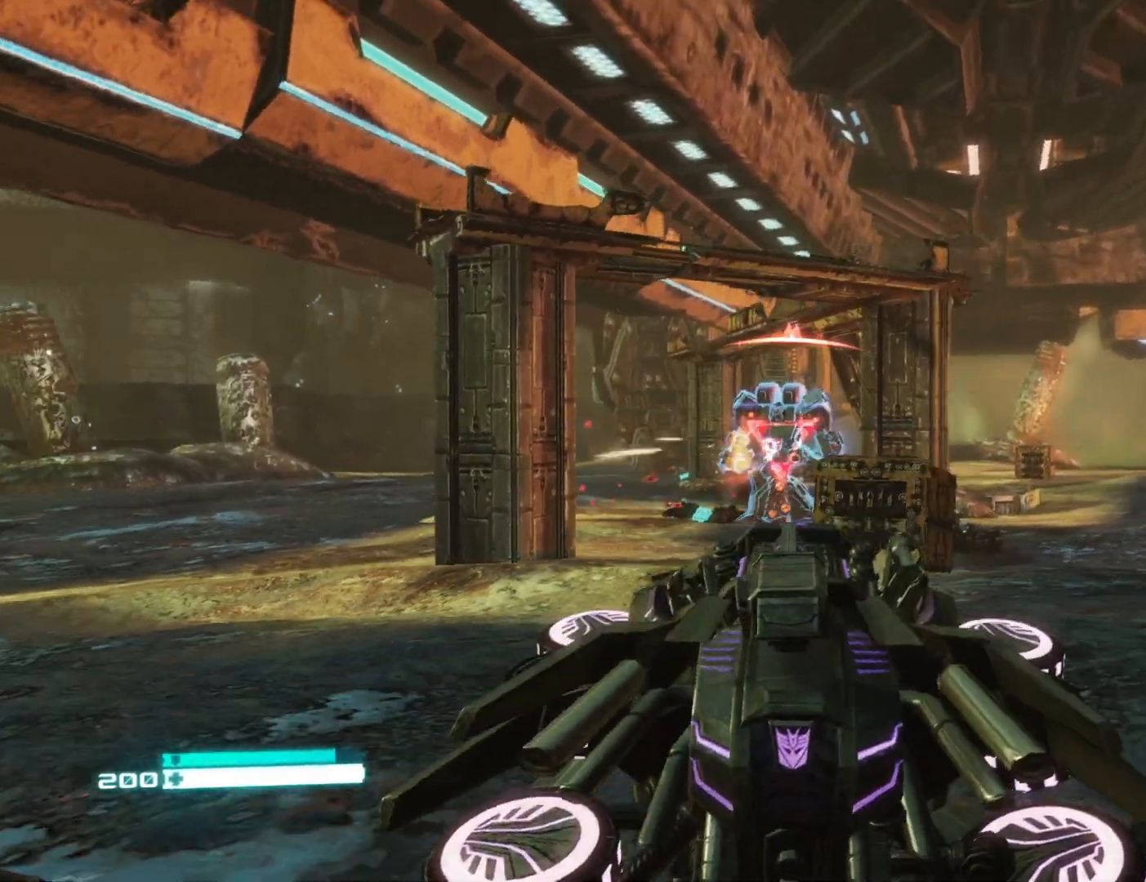
{"buttons": [], "left_stick": "right", "right_stick": "center", "events": [[17, "right_stick", "left"], [67, "left_stick", "down"], [117, "right_stick", "center"], [317, "left_stick", "right"], [333, "right_stick", "down"], [383, "right_stick", "center"]]}
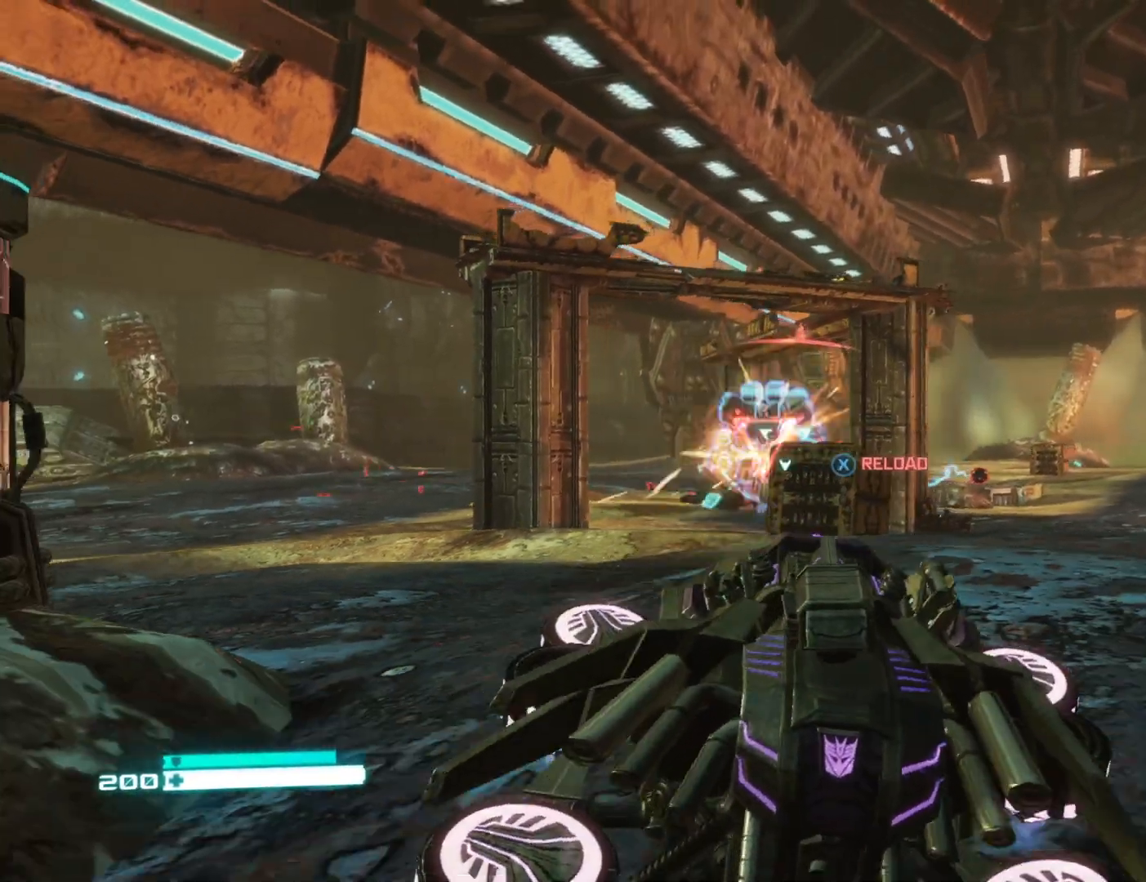
{"buttons": [], "left_stick": "down-left", "right_stick": "center", "events": [[50, "right_stick", "left"], [133, "left_stick", "up"], [183, "left_stick", "left"], [183, "right_stick", "center"], [283, "left_stick", "down-left"], [283, "right_stick", "right"], [400, "right_stick", "center"]]}
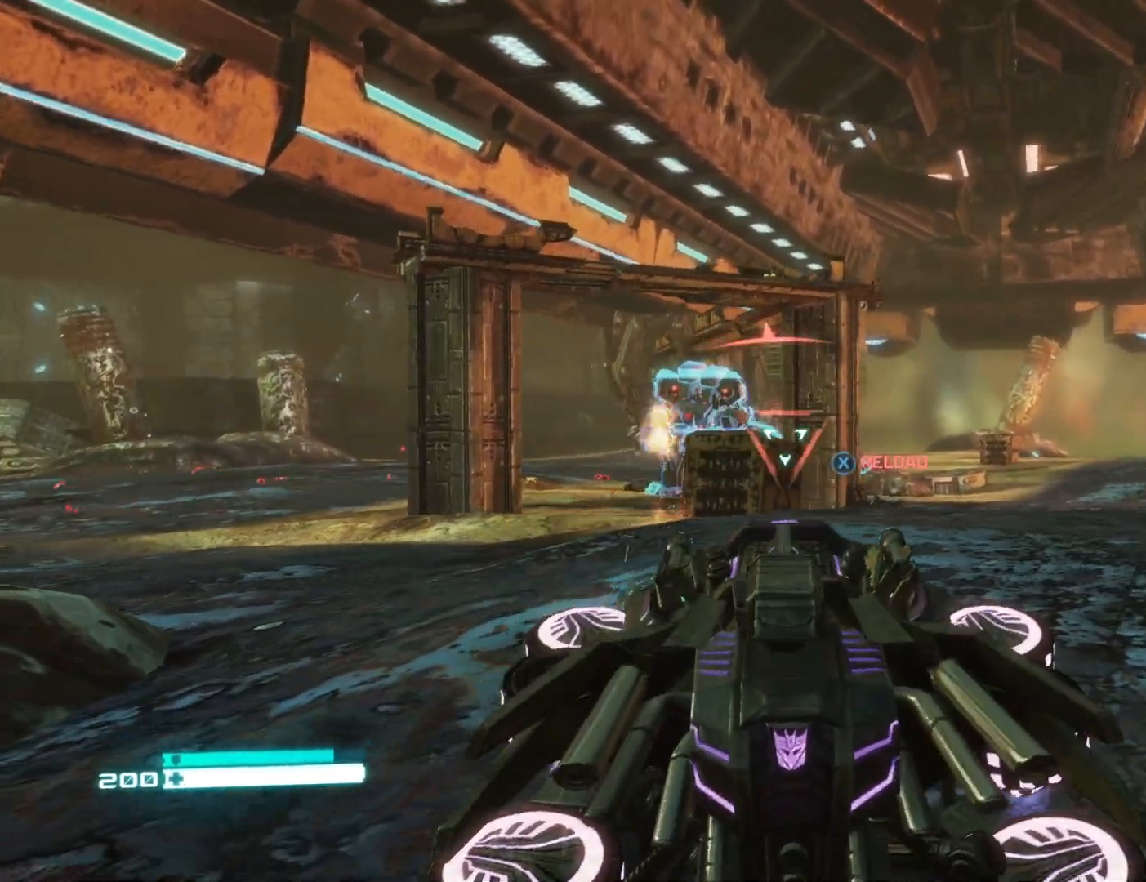
{"buttons": [], "left_stick": "left", "right_stick": "center", "events": [[67, "right_stick", "down-right"], [83, "left_stick", "down-right"], [217, "right_stick", "center"], [367, "right_stick", "up-left"], [417, "left_stick", "down-left"], [467, "right_stick", "center"], [500, "left_stick", "left"]]}
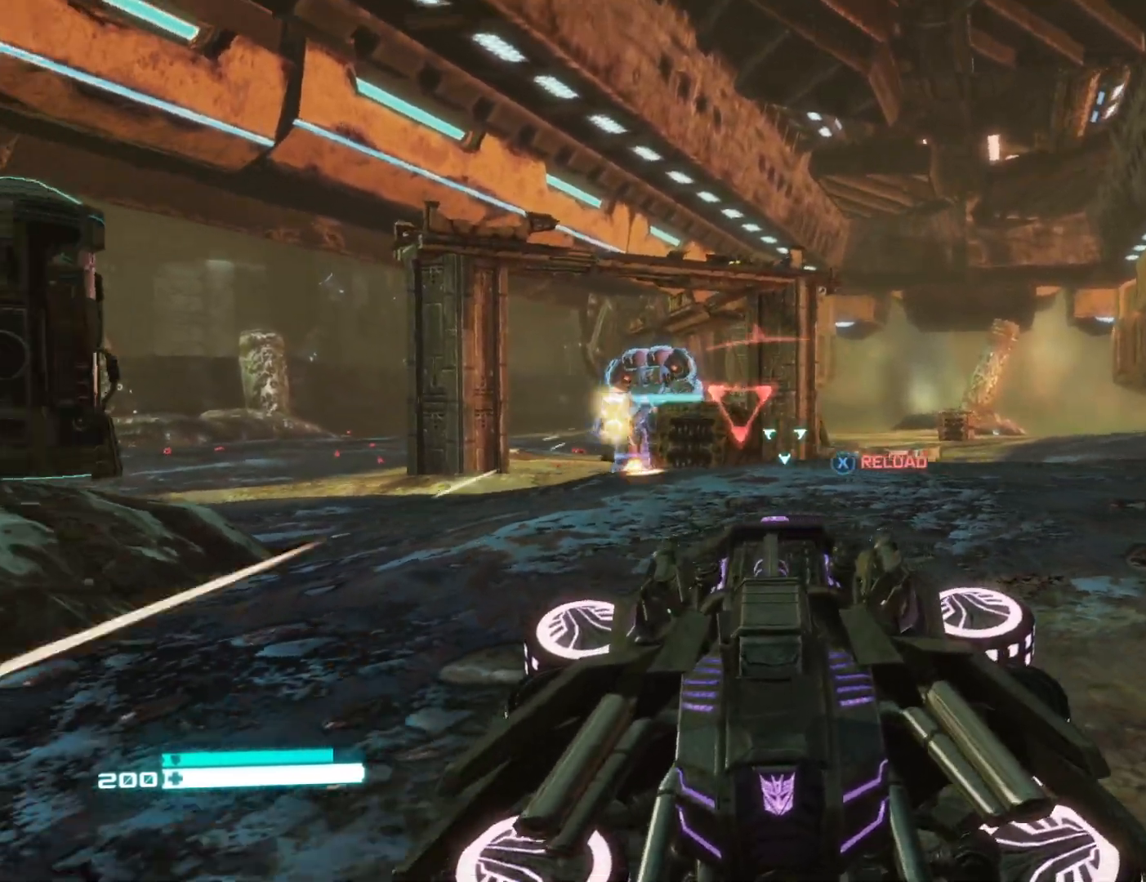
{"buttons": [], "left_stick": "down-left", "right_stick": "left", "events": [[133, "right_stick", "up"], [250, "right_stick", "center"], [317, "left_stick", "down-left"], [450, "right_stick", "left"]]}
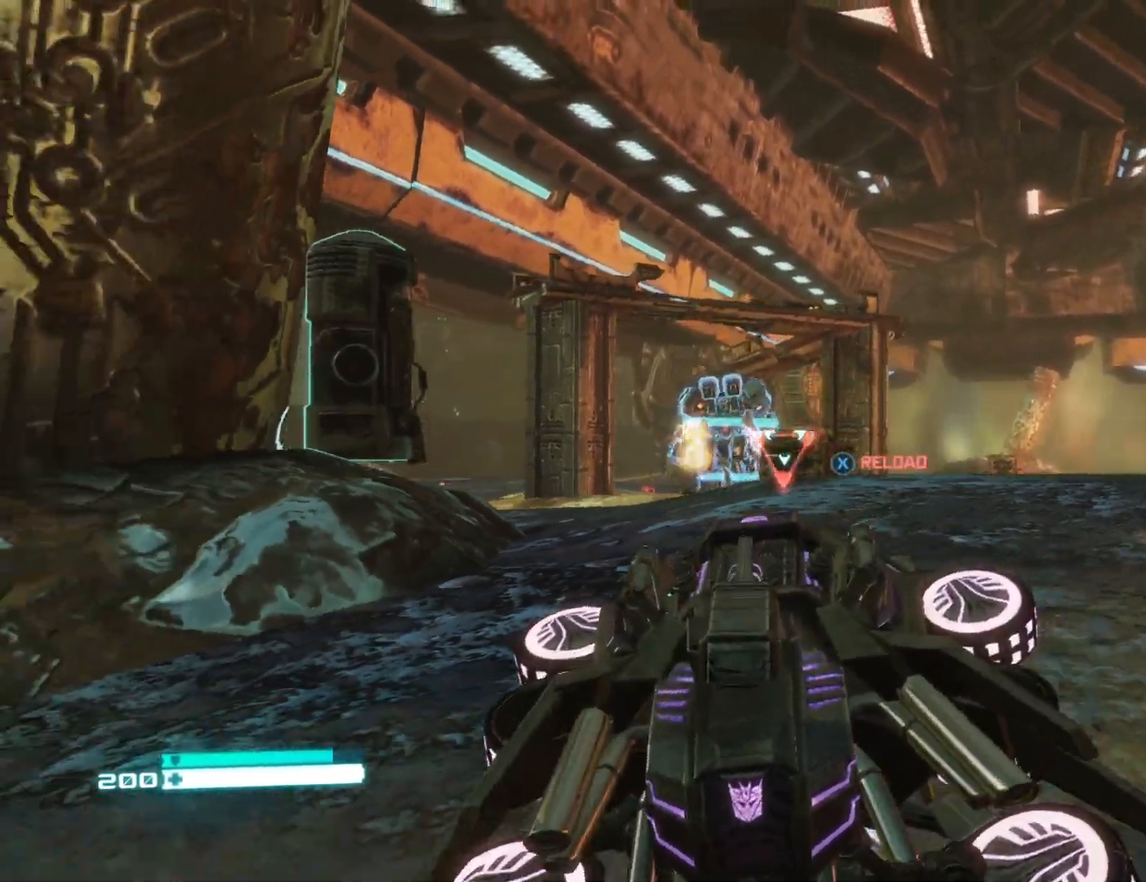
{"buttons": [], "left_stick": "down", "right_stick": "right", "events": [[67, "right_stick", "center"], [300, "left_stick", "down"], [500, "right_stick", "right"]]}
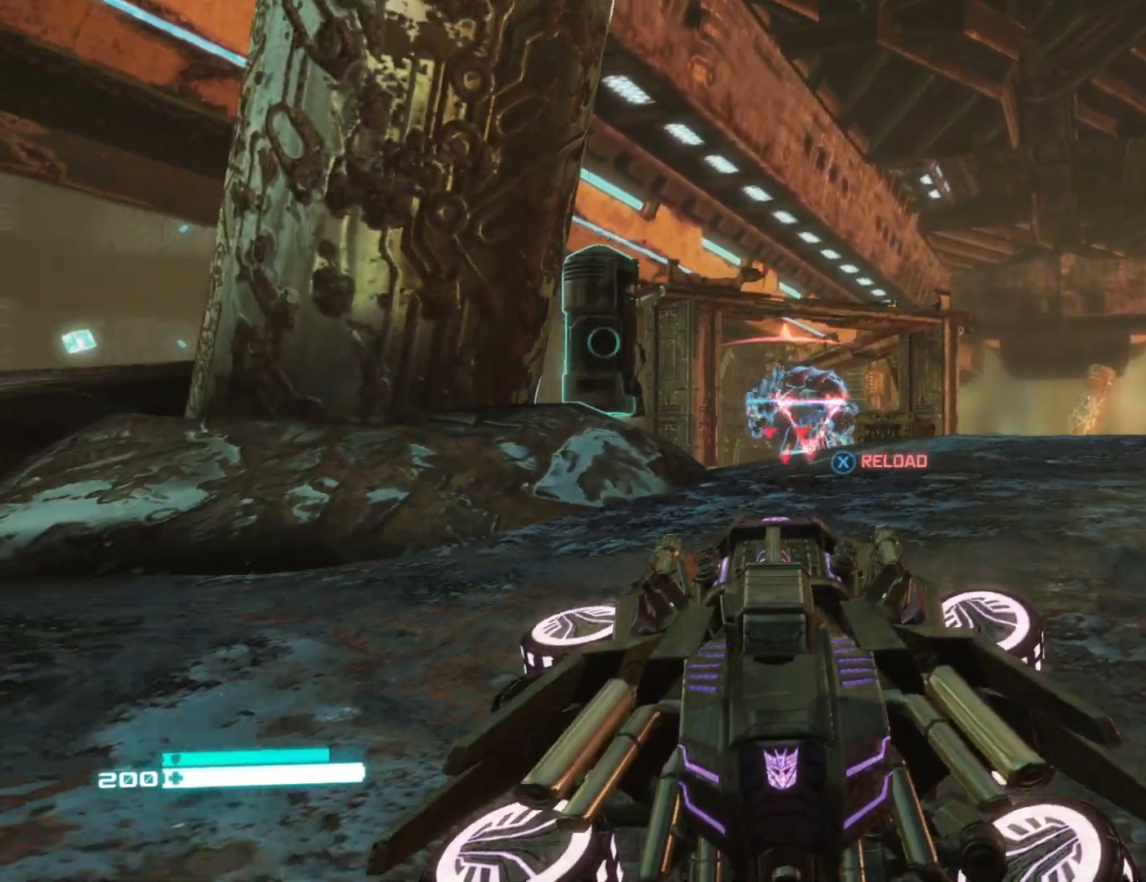
{"buttons": [], "left_stick": "down", "right_stick": "center", "events": [[83, "right_stick", "center"], [100, "left_stick", "down-left"], [267, "right_stick", "right"], [350, "left_stick", "down"], [417, "right_stick", "center"]]}
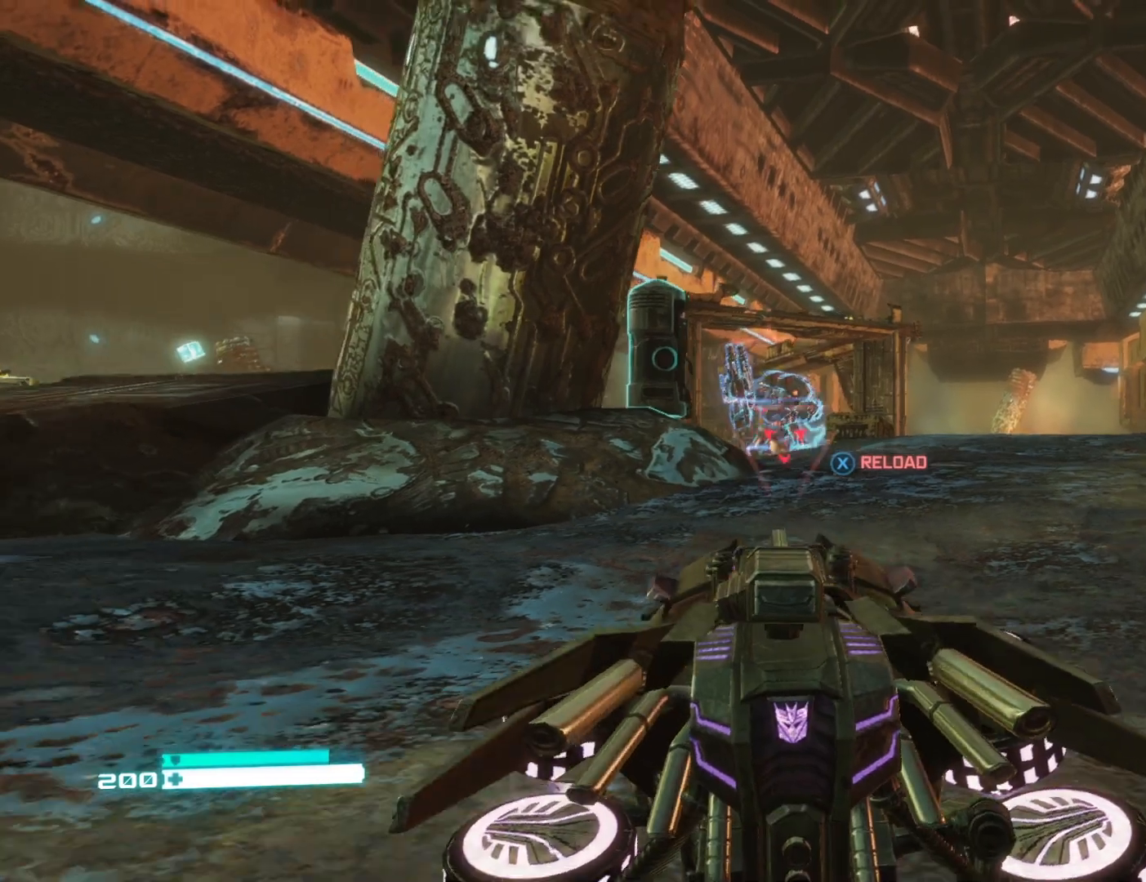
{"buttons": [], "left_stick": "down", "right_stick": "up-right", "events": [[83, "right_stick", "down-right"], [233, "right_stick", "center"], [483, "right_stick", "up-right"]]}
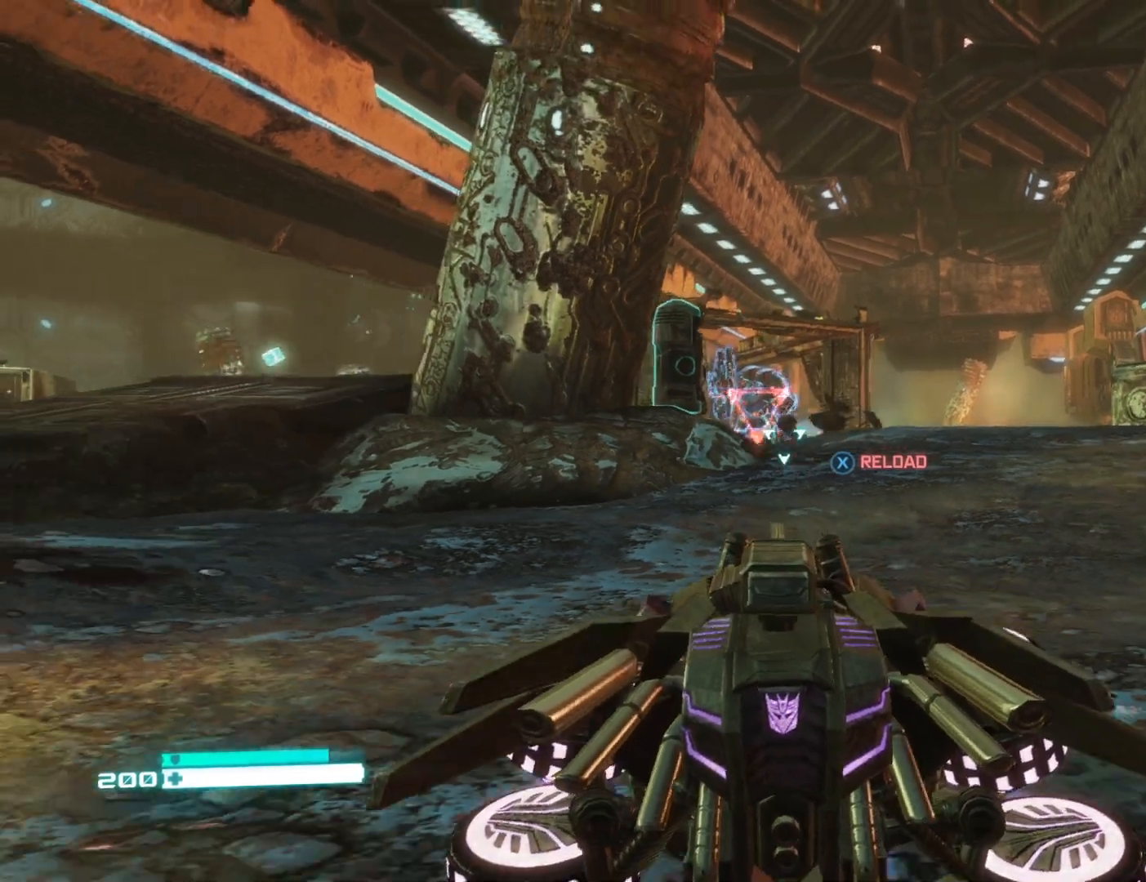
{"buttons": [], "left_stick": "down", "right_stick": "center", "events": [[100, "right_stick", "center"], [317, "right_stick", "down"], [400, "right_stick", "center"]]}
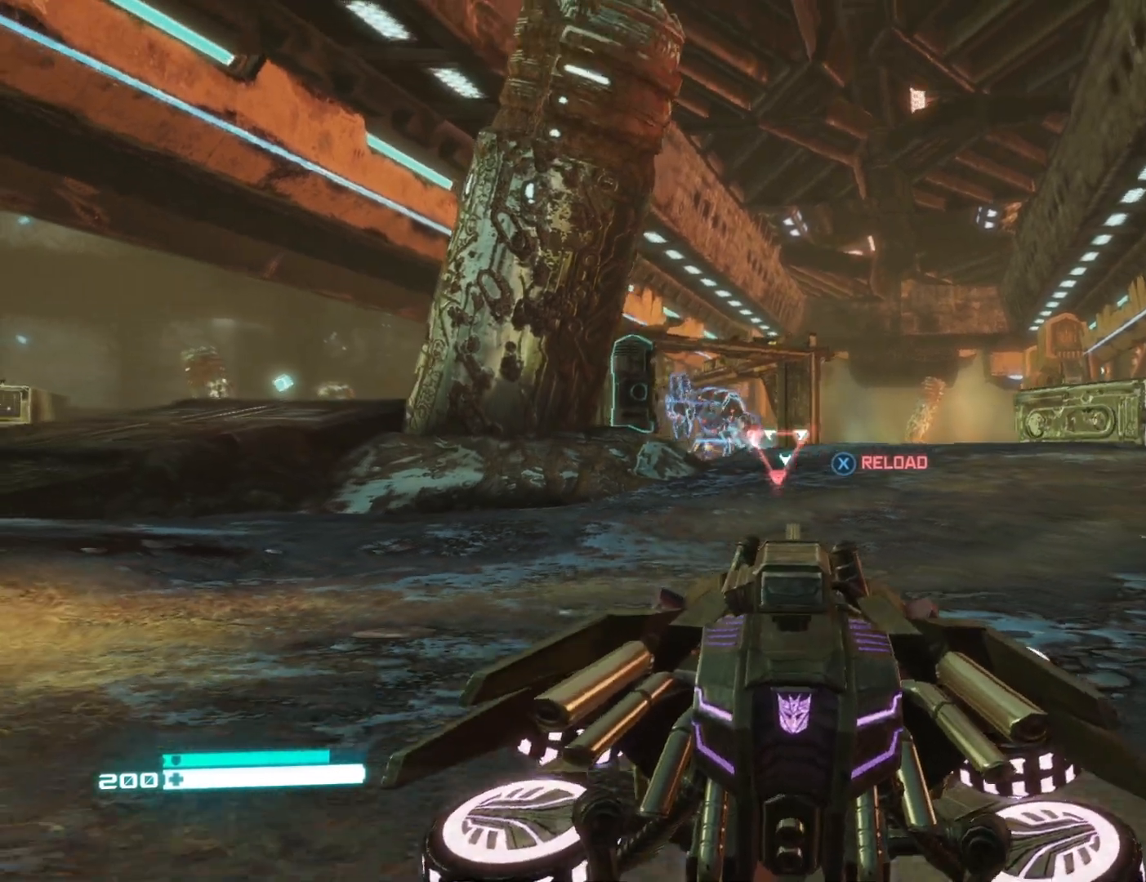
{"buttons": ["R2"], "left_stick": "down", "right_stick": "center", "events": [[100, "right_stick", "left"], [167, "right_stick", "center"], [383, "R2", "down"]]}
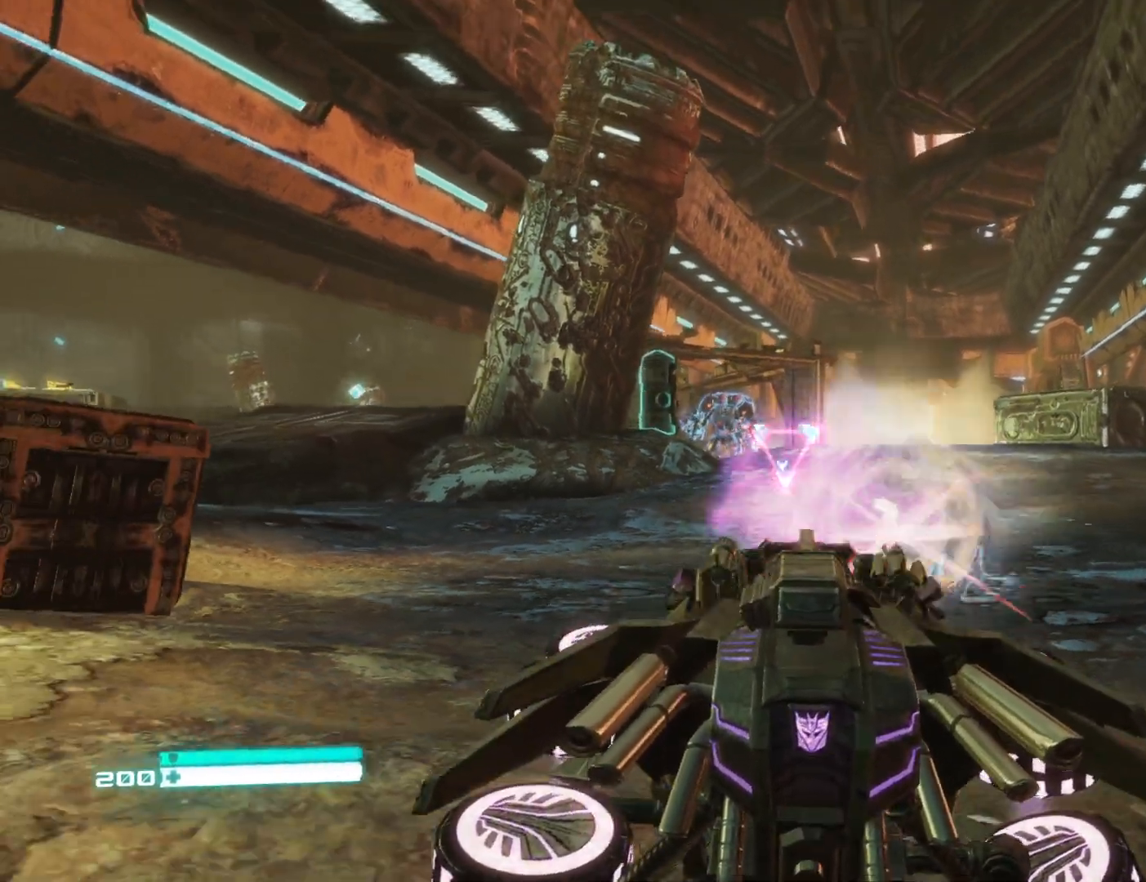
{"buttons": ["A"], "left_stick": "down", "right_stick": "center", "events": [[33, "R2", "up"], [417, "A", "down"]]}
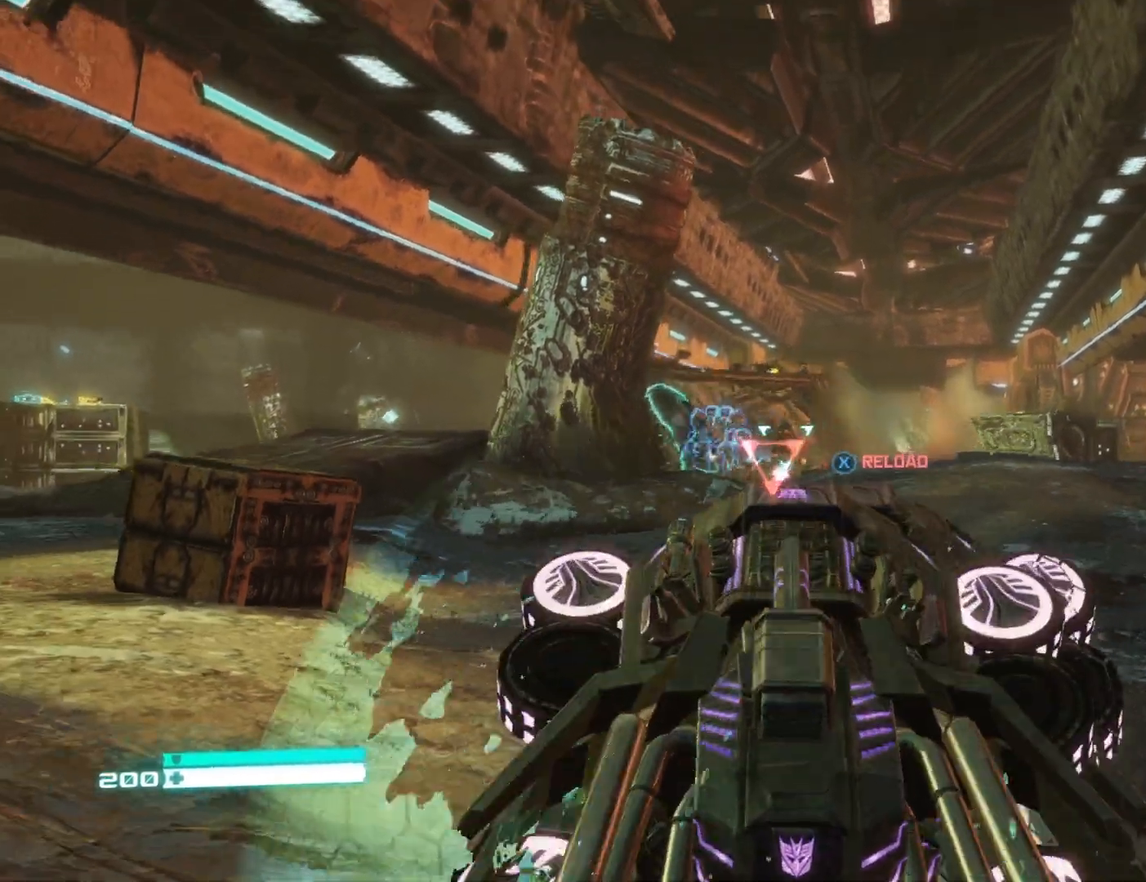
{"buttons": [], "left_stick": "down", "right_stick": "center", "events": [[67, "A", "up"], [217, "right_stick", "down"], [300, "right_stick", "center"]]}
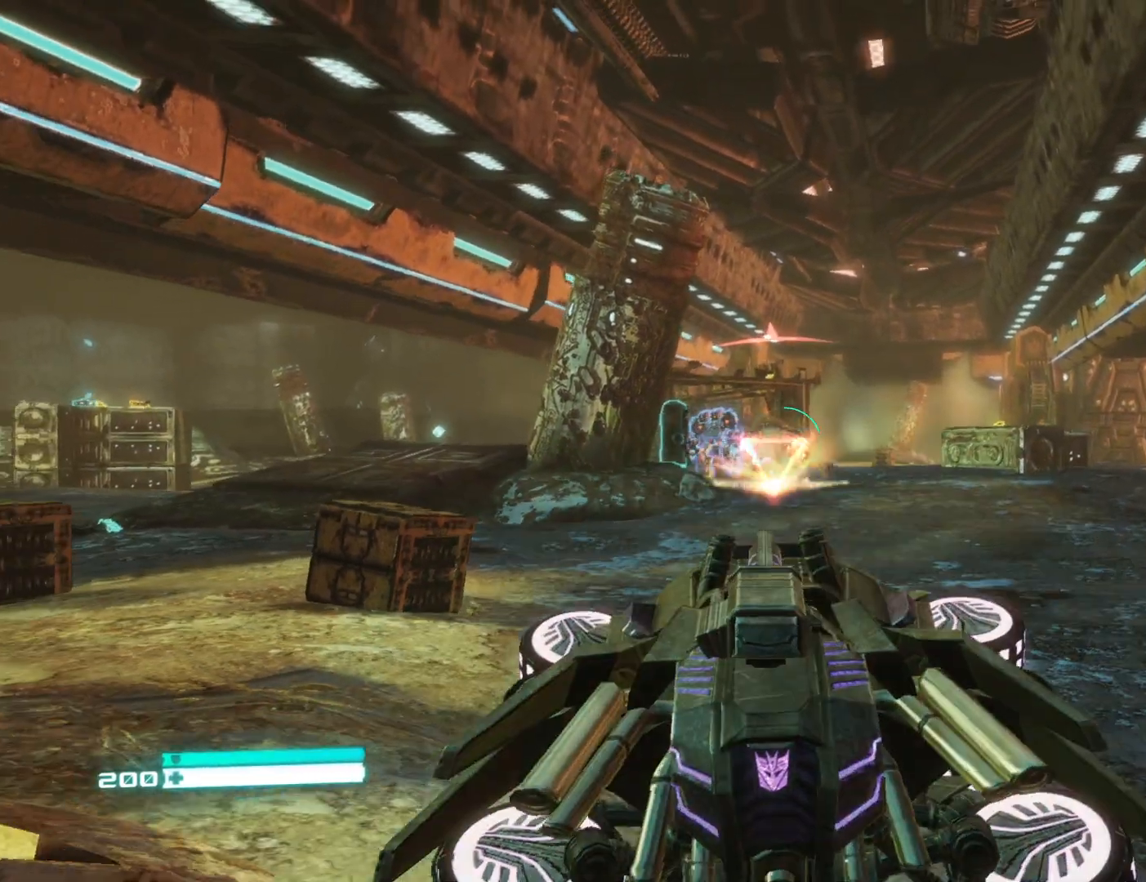
{"buttons": [], "left_stick": "down-left", "right_stick": "center", "events": [[67, "left_stick", "down-left"]]}
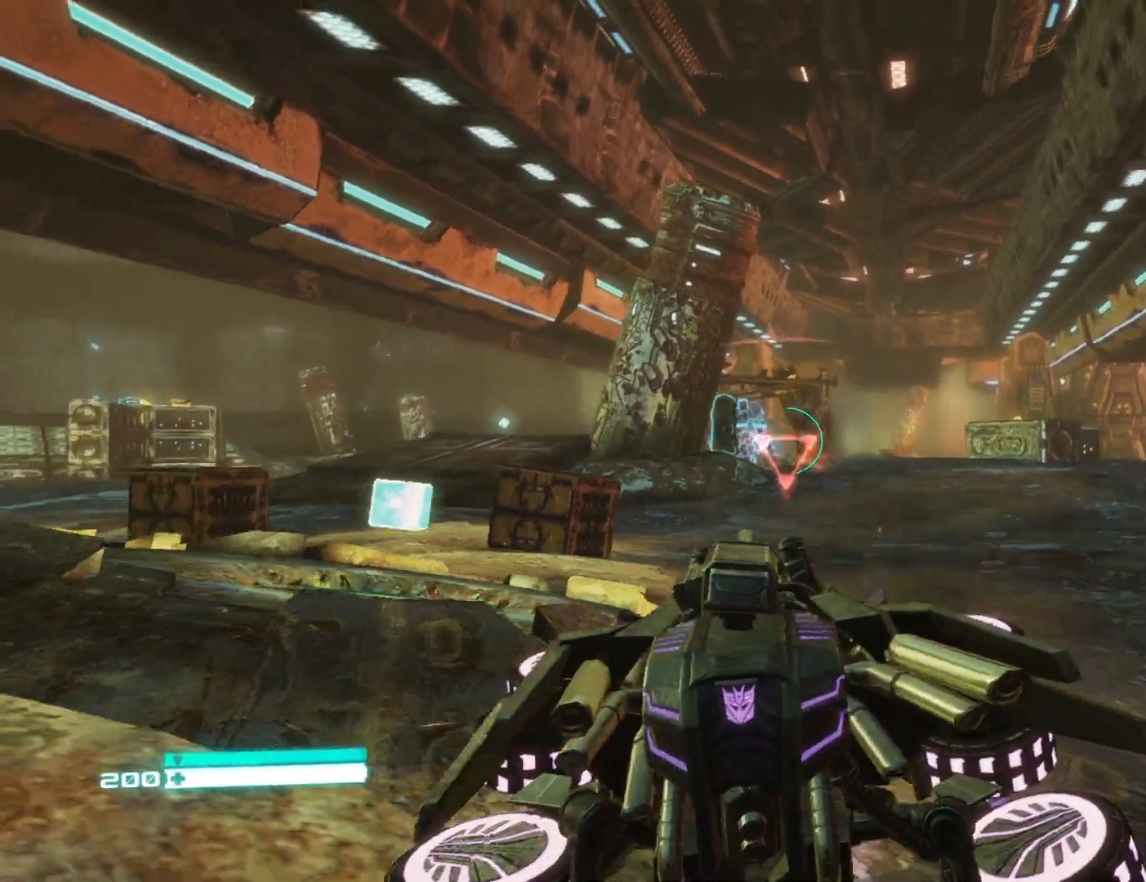
{"buttons": [], "left_stick": "up-right", "right_stick": "center", "events": [[267, "left_stick", "up-left"], [333, "left_stick", "up"], [450, "left_stick", "up-right"]]}